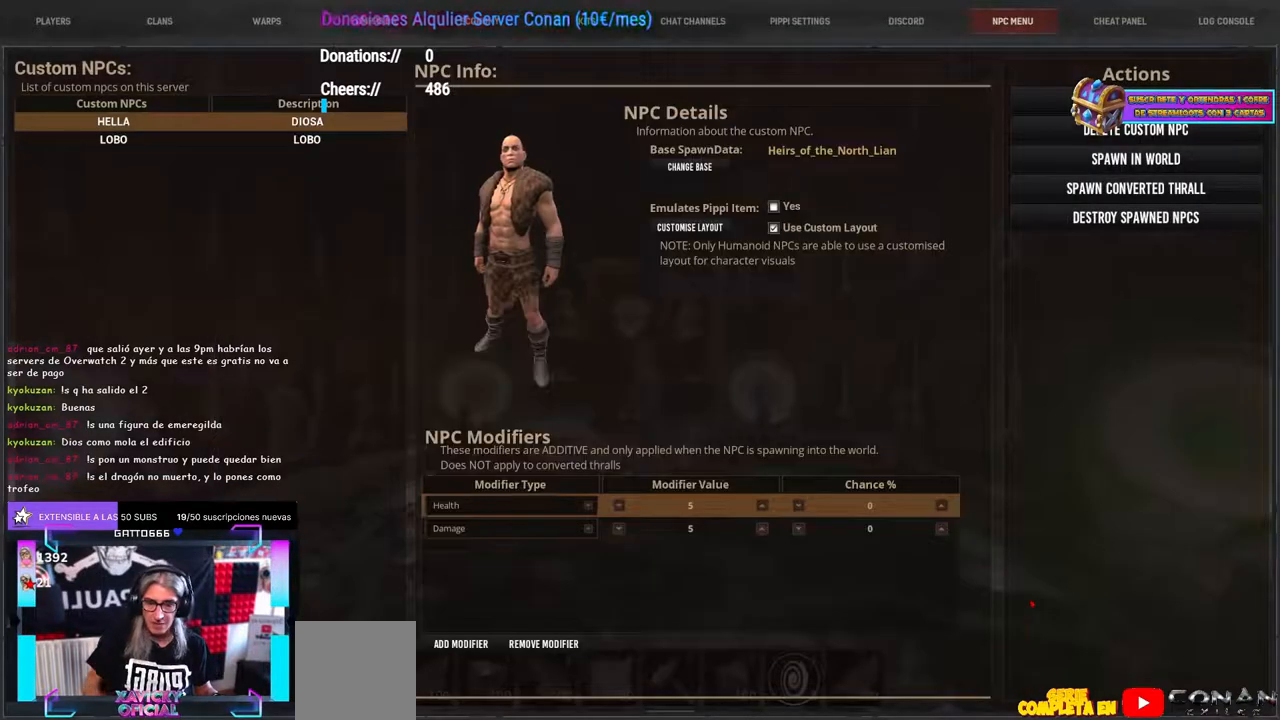
Gameplay with a controller (Xbox layout); each line is a JSON object with the inputs held at the frame after it. "events" lists button and stick changes between this image and that frame as [ms after this image, input, new state], when the widget could be followed in between. Not read: R3.
{"buttons": [], "left_stick": "center", "right_stick": "center", "events": [[133, "B", "down"], [183, "B", "up"]]}
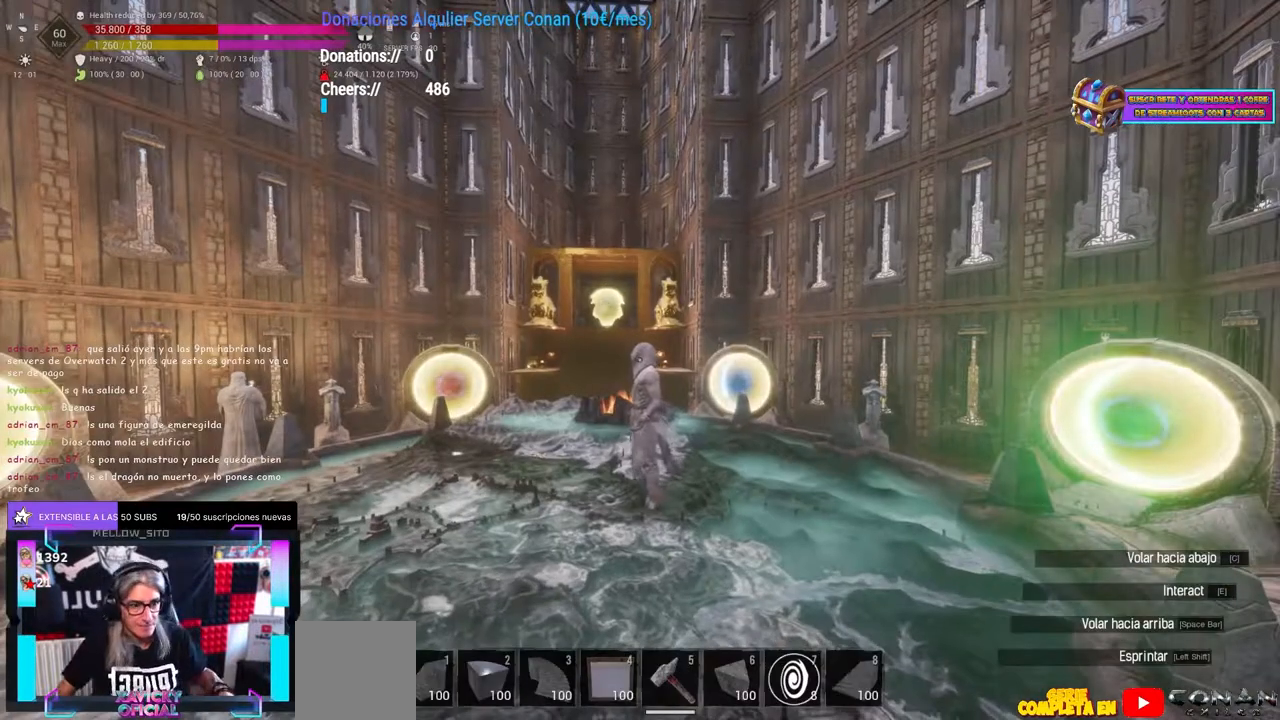
{"buttons": ["B"], "left_stick": "center", "right_stick": "center", "events": [[217, "left_stick", "up"], [217, "right_stick", "up"], [317, "left_stick", "center"], [317, "right_stick", "down-left"], [367, "SELECT", "down"], [367, "right_stick", "center"], [400, "SELECT", "up"], [500, "B", "down"]]}
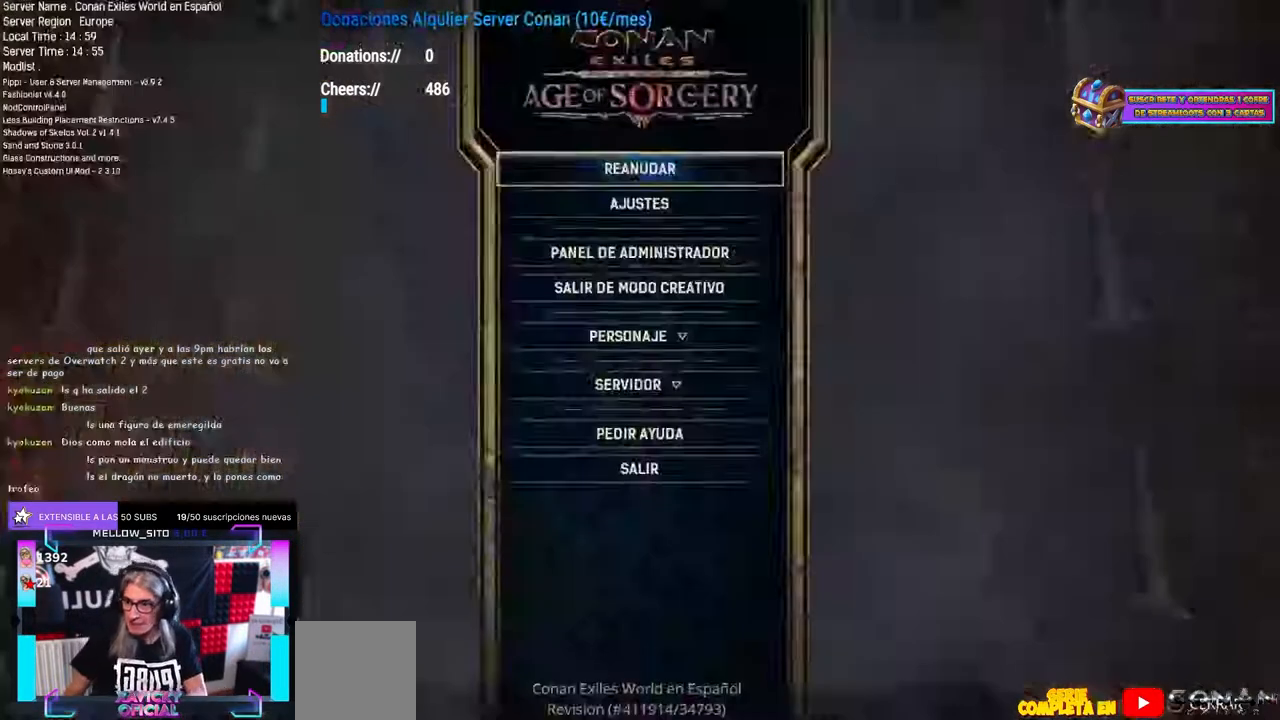
{"buttons": [], "left_stick": "center", "right_stick": "center", "events": [[33, "B", "up"], [67, "START", "down"], [100, "START", "up"], [200, "DPAD_DOWN", "down"], [500, "DPAD_DOWN", "up"]]}
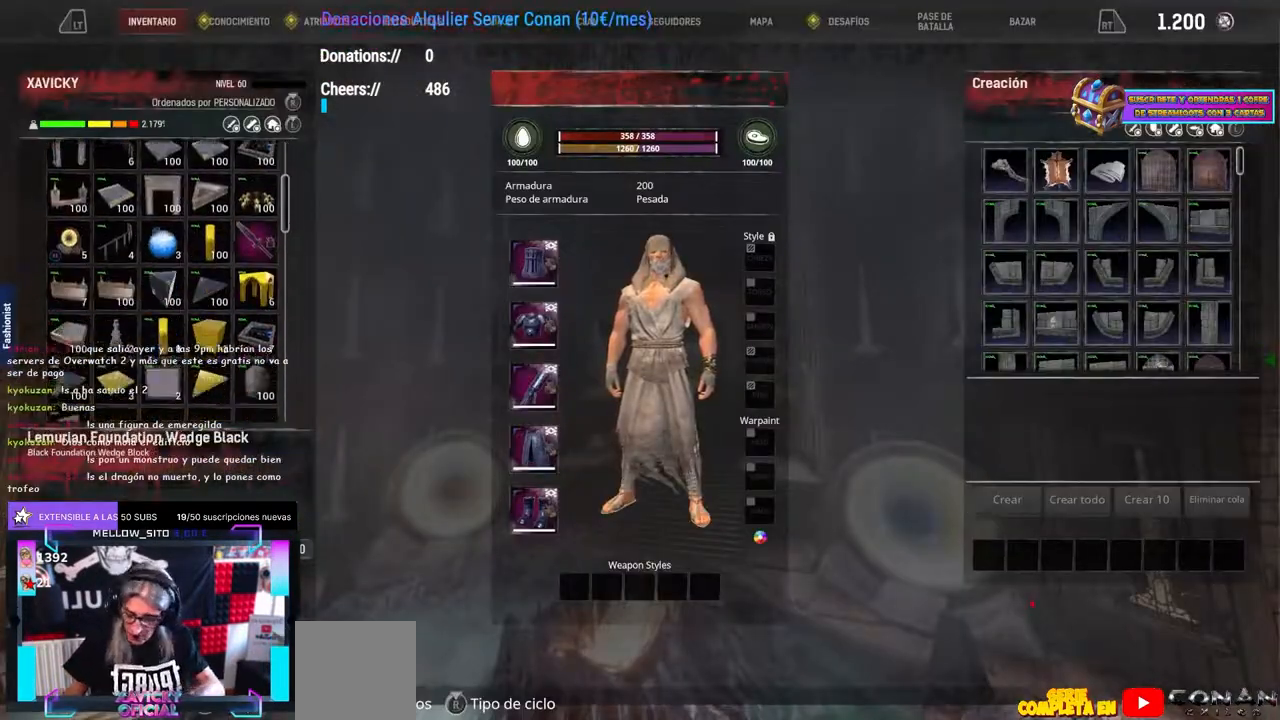
{"buttons": [], "left_stick": "center", "right_stick": "center", "events": [[183, "DPAD_DOWN", "down"], [333, "DPAD_DOWN", "up"], [367, "DPAD_DOWN", "down"], [500, "DPAD_DOWN", "up"]]}
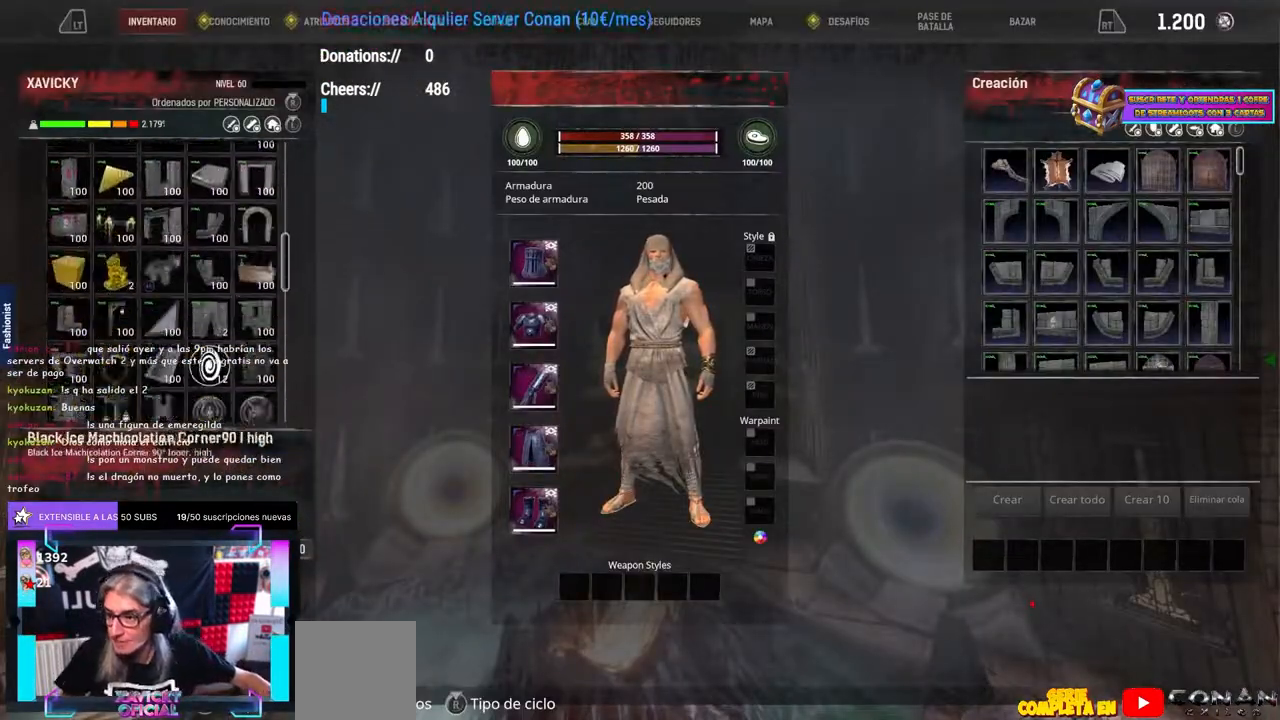
{"buttons": ["DPAD_DOWN"], "left_stick": "center", "right_stick": "center", "events": [[33, "DPAD_DOWN", "down"], [50, "DPAD_DOWN", "up"], [83, "DPAD_DOWN", "down"], [100, "DPAD_DOWN", "up"], [217, "DPAD_DOWN", "down"], [333, "DPAD_DOWN", "up"], [367, "DPAD_DOWN", "down"], [400, "DPAD_DOWN", "up"], [417, "DPAD_DOWN", "down"], [433, "DPAD_DOWN", "up"], [483, "DPAD_DOWN", "down"]]}
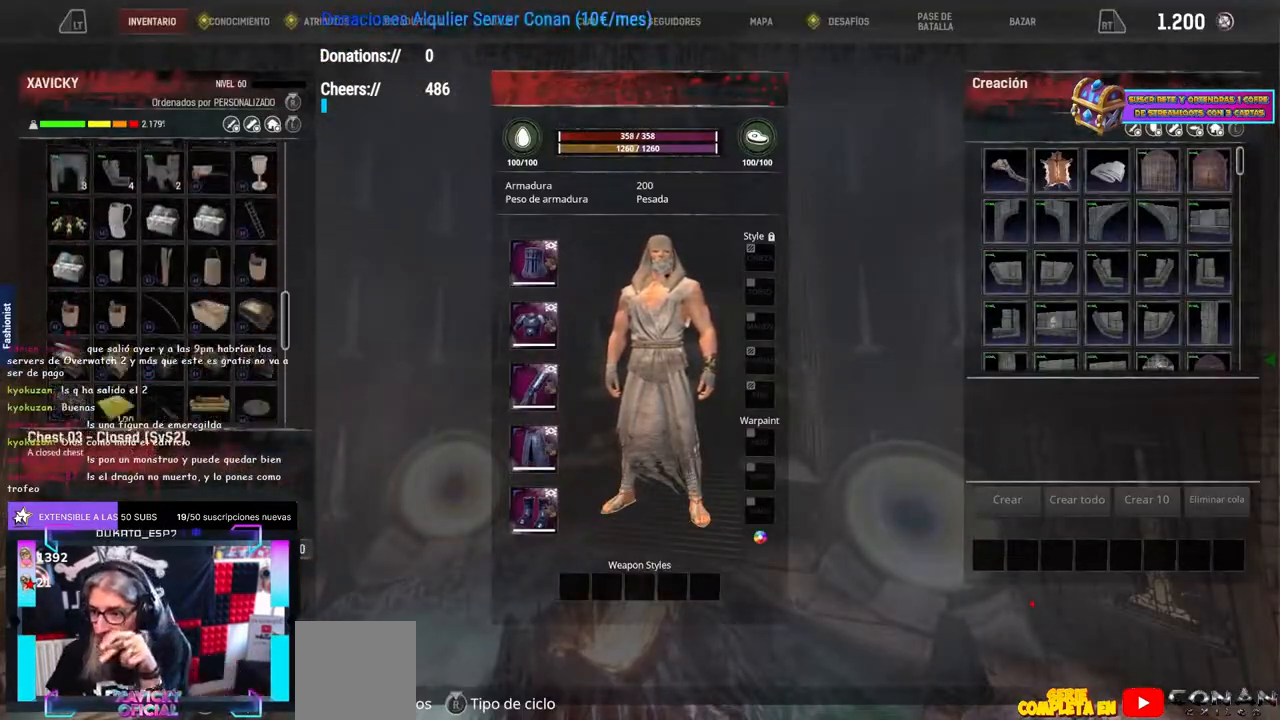
{"buttons": [], "left_stick": "center", "right_stick": "center", "events": [[167, "DPAD_DOWN", "up"], [300, "DPAD_DOWN", "down"], [317, "DPAD_DOWN", "up"], [350, "DPAD_DOWN", "down"], [500, "DPAD_DOWN", "up"]]}
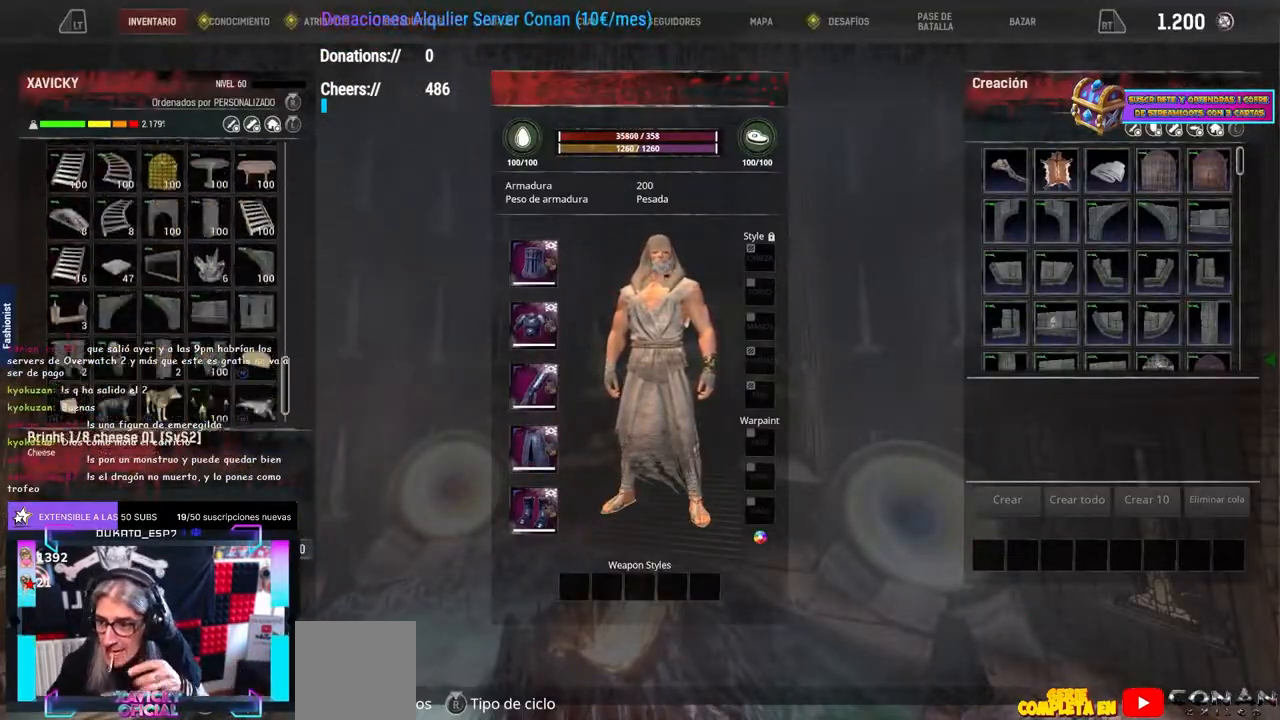
{"buttons": [], "left_stick": "center", "right_stick": "center", "events": [[17, "DPAD_DOWN", "down"], [133, "DPAD_DOWN", "up"], [250, "SELECT", "down"], [283, "SELECT", "up"], [433, "DPAD_DOWN", "down"], [467, "DPAD_DOWN", "up"]]}
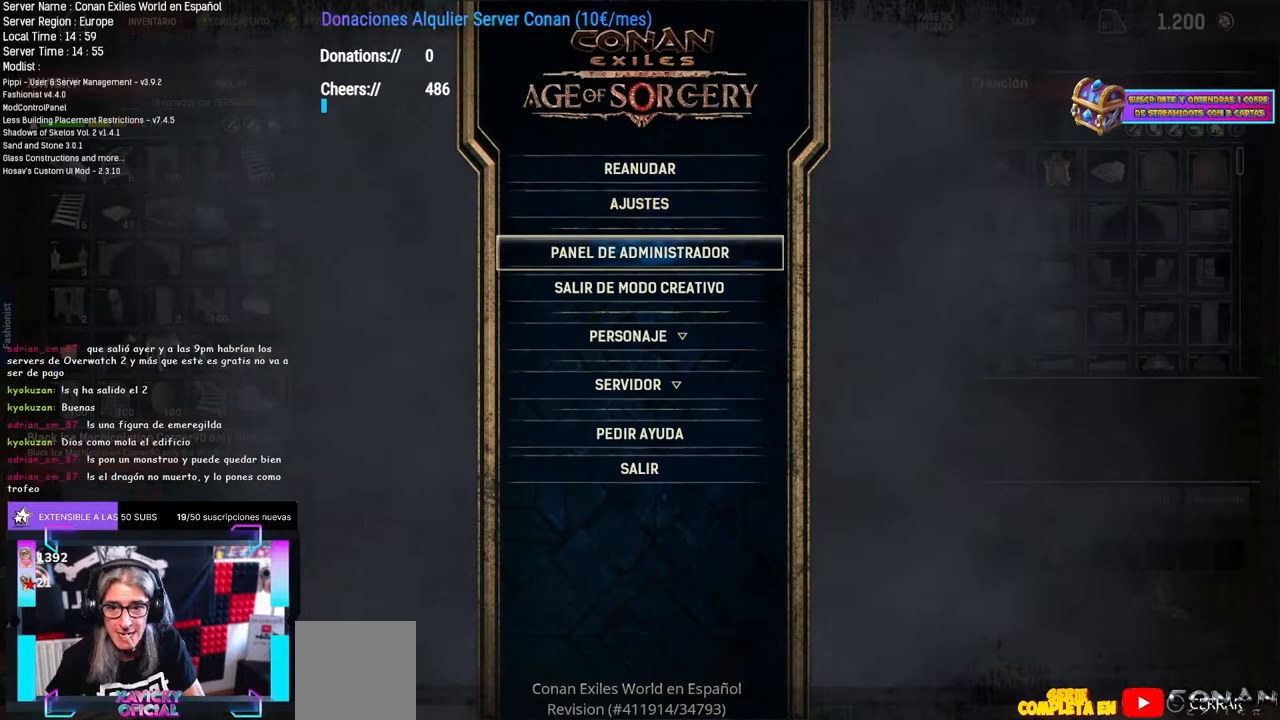
{"buttons": [], "left_stick": "center", "right_stick": "center", "events": [[50, "A", "down"], [83, "A", "up"]]}
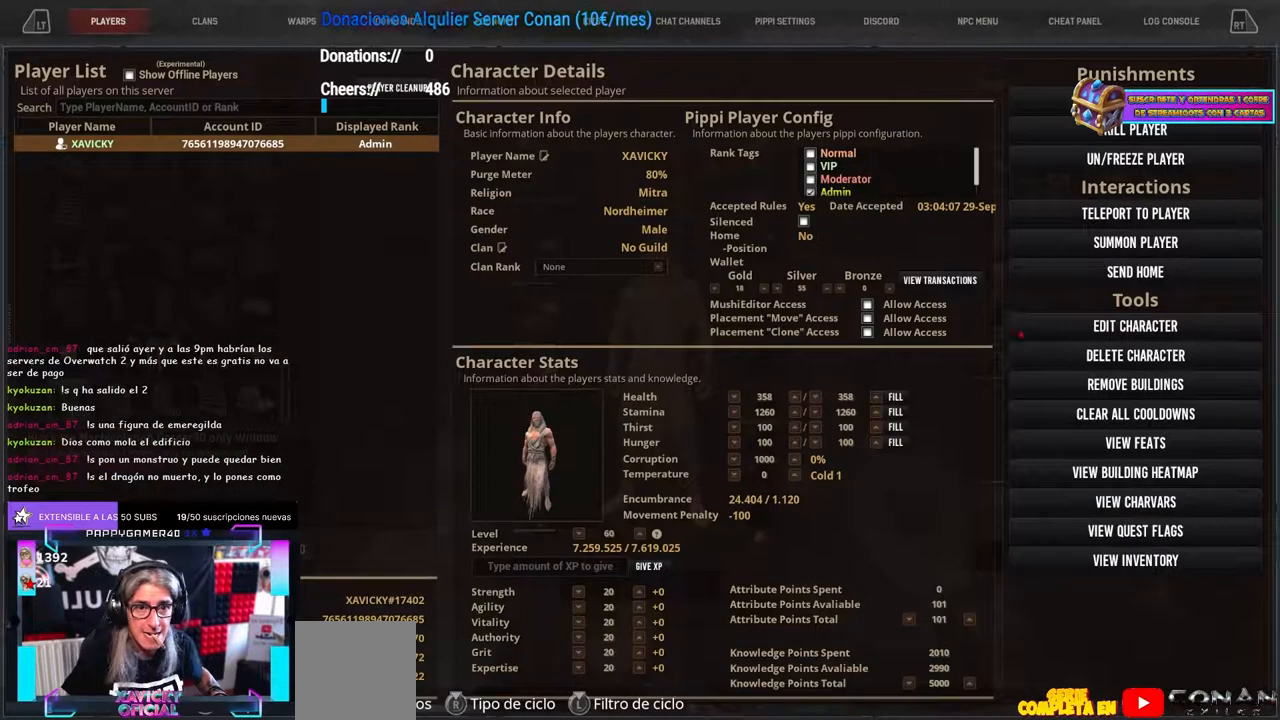
{"buttons": [], "left_stick": "center", "right_stick": "center", "events": []}
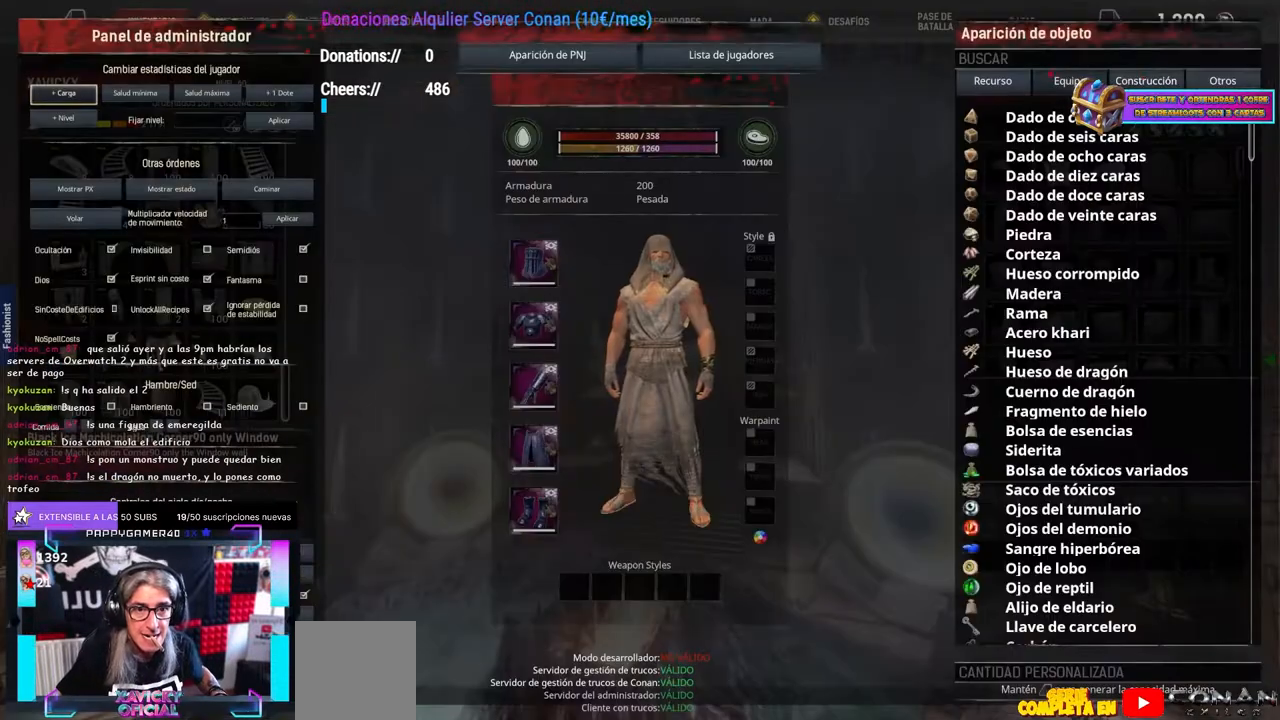
{"buttons": [], "left_stick": "center", "right_stick": "center", "events": []}
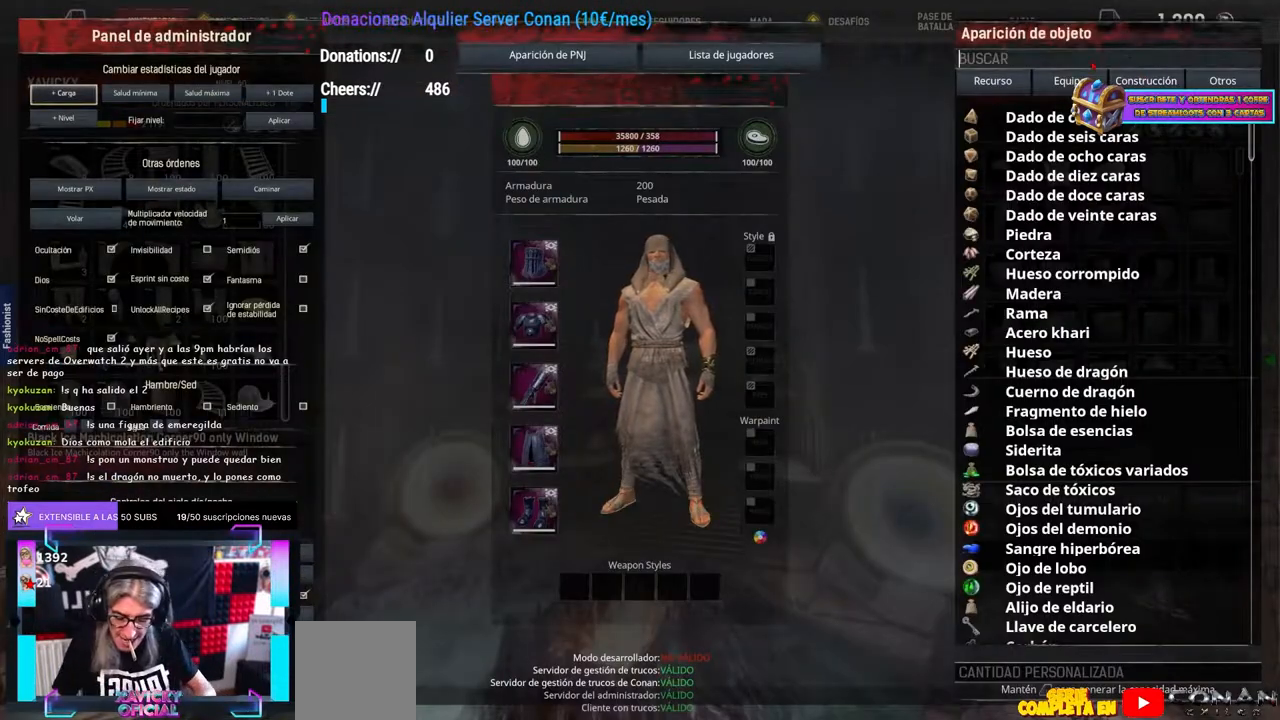
{"buttons": [], "left_stick": "center", "right_stick": "center", "events": []}
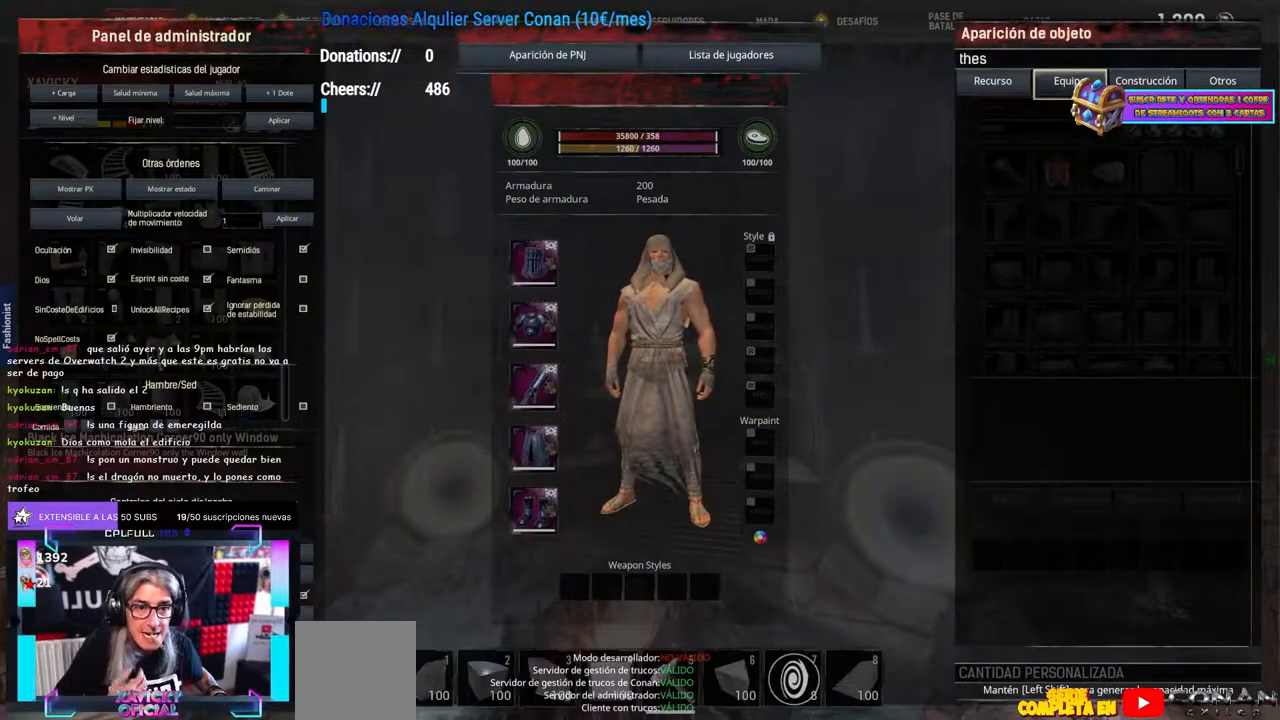
{"buttons": [], "left_stick": "center", "right_stick": "center", "events": []}
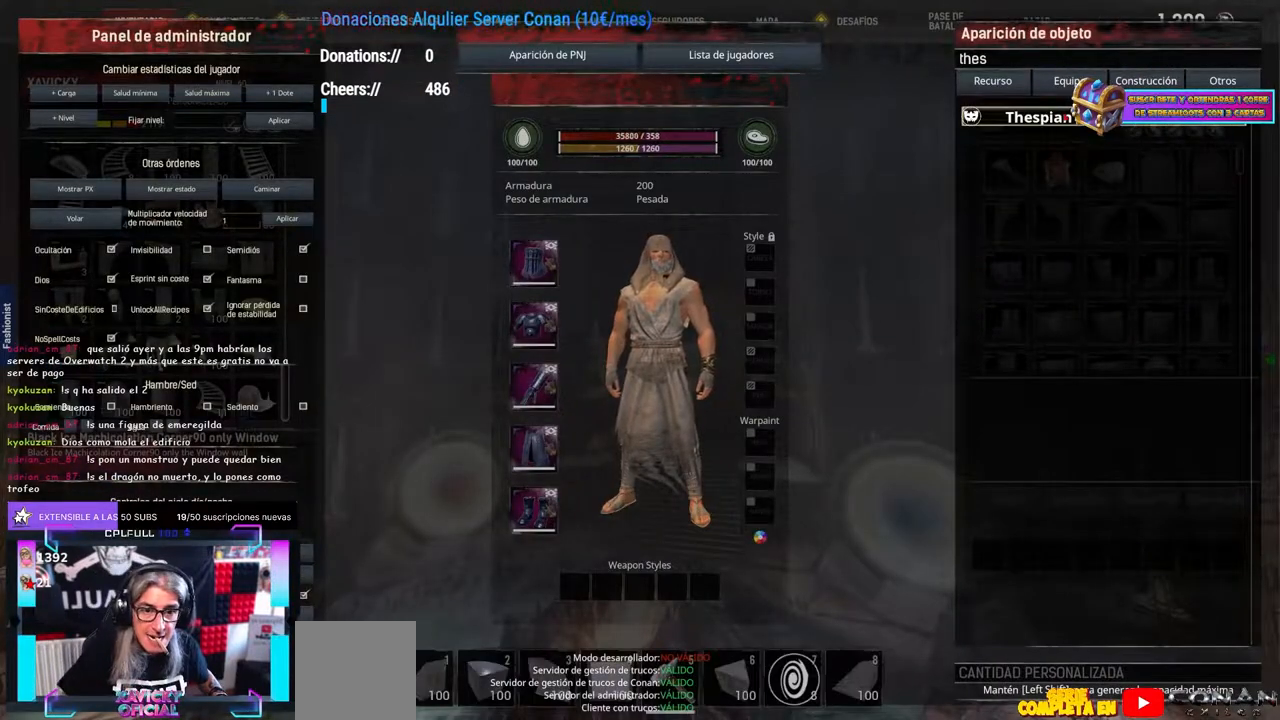
{"buttons": [], "left_stick": "center", "right_stick": "center", "events": [[367, "B", "down"], [400, "B", "up"], [467, "START", "down"], [483, "START", "up"]]}
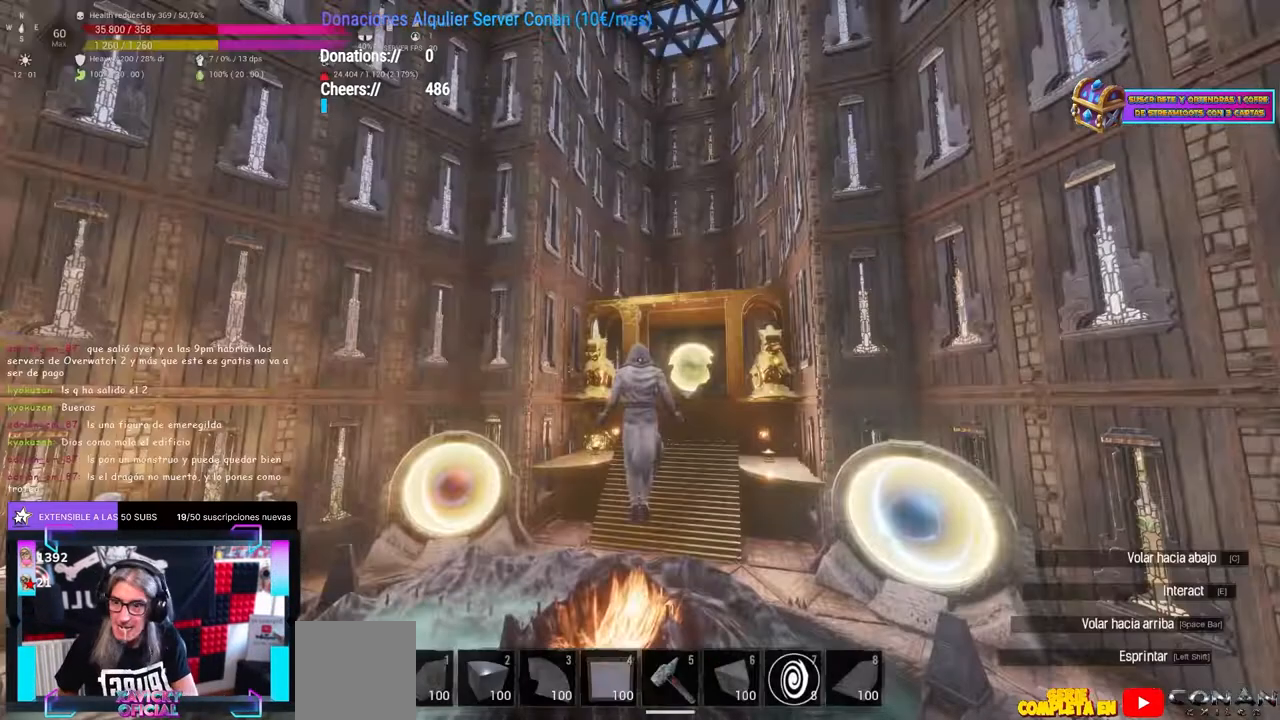
{"buttons": ["DPAD_DOWN"], "left_stick": "center", "right_stick": "center", "events": [[100, "B", "down"], [117, "B", "up"], [167, "SELECT", "down"], [200, "SELECT", "up"], [300, "DPAD_DOWN", "down"], [317, "DPAD_DOWN", "up"], [350, "B", "down"], [383, "B", "up"], [400, "START", "down"], [433, "START", "up"], [500, "DPAD_DOWN", "down"]]}
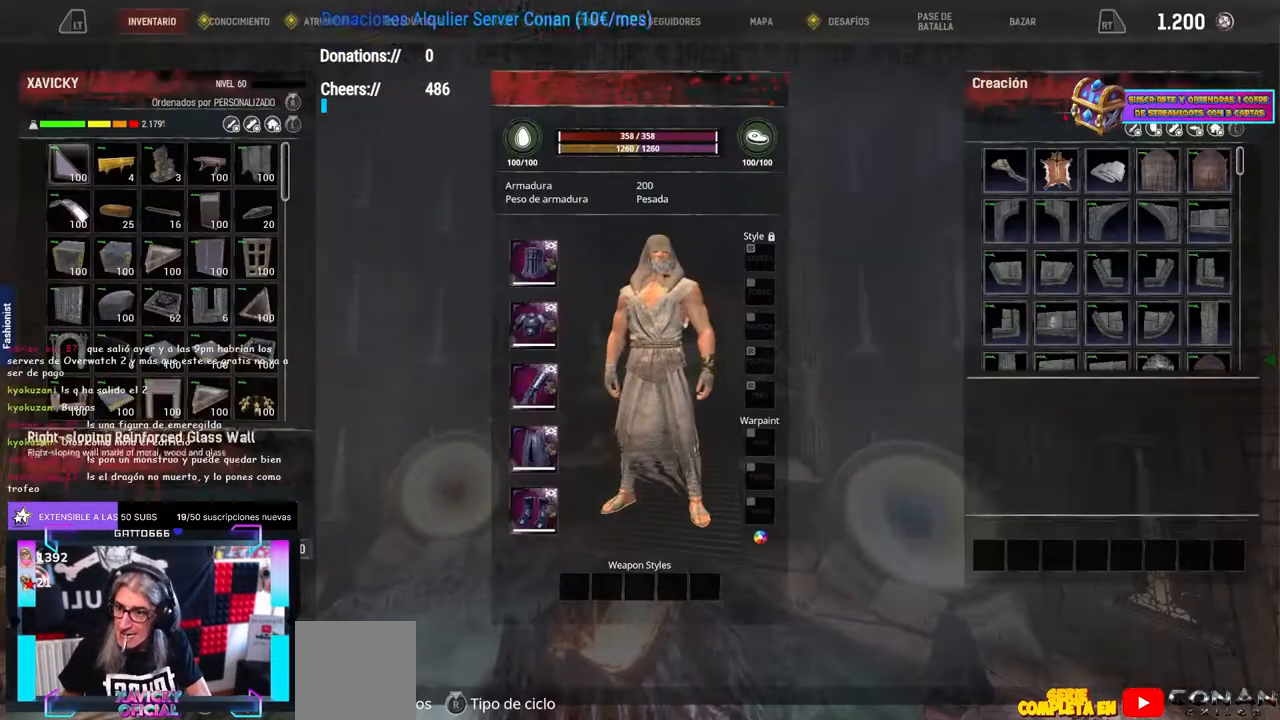
{"buttons": ["DPAD_RIGHT"], "left_stick": "center", "right_stick": "center", "events": [[283, "DPAD_DOWN", "up"], [333, "DPAD_DOWN", "down"], [350, "DPAD_DOWN", "up"], [450, "DPAD_UP", "down"], [467, "DPAD_UP", "up"], [483, "DPAD_RIGHT", "down"]]}
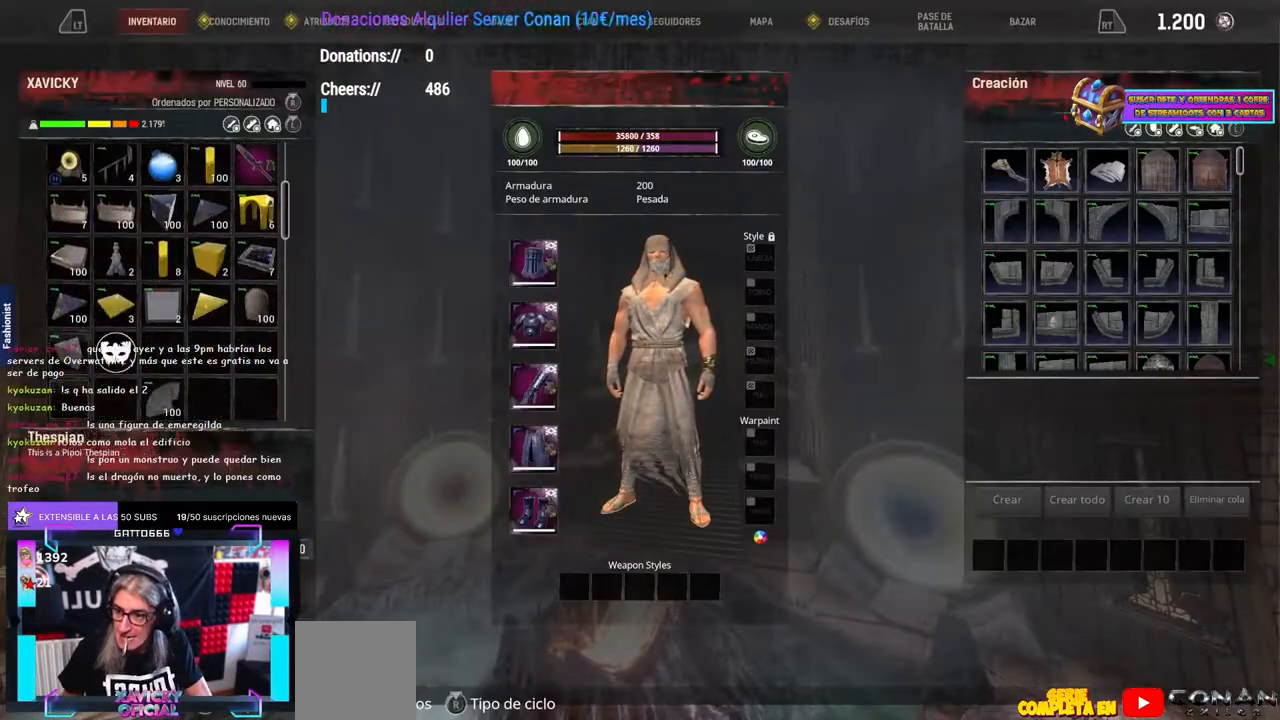
{"buttons": ["L1"], "left_stick": "center", "right_stick": "center", "events": [[17, "DPAD_RIGHT", "up"], [67, "L1", "down"], [67, "L2", "down"], [200, "right_stick", "down-right"], [283, "L1", "up"], [283, "L2", "up"], [283, "right_stick", "center"], [300, "B", "down"], [333, "B", "up"], [367, "left_stick", "up"], [400, "right_stick", "down"], [450, "left_stick", "center"], [450, "right_stick", "center"], [483, "L1", "down"]]}
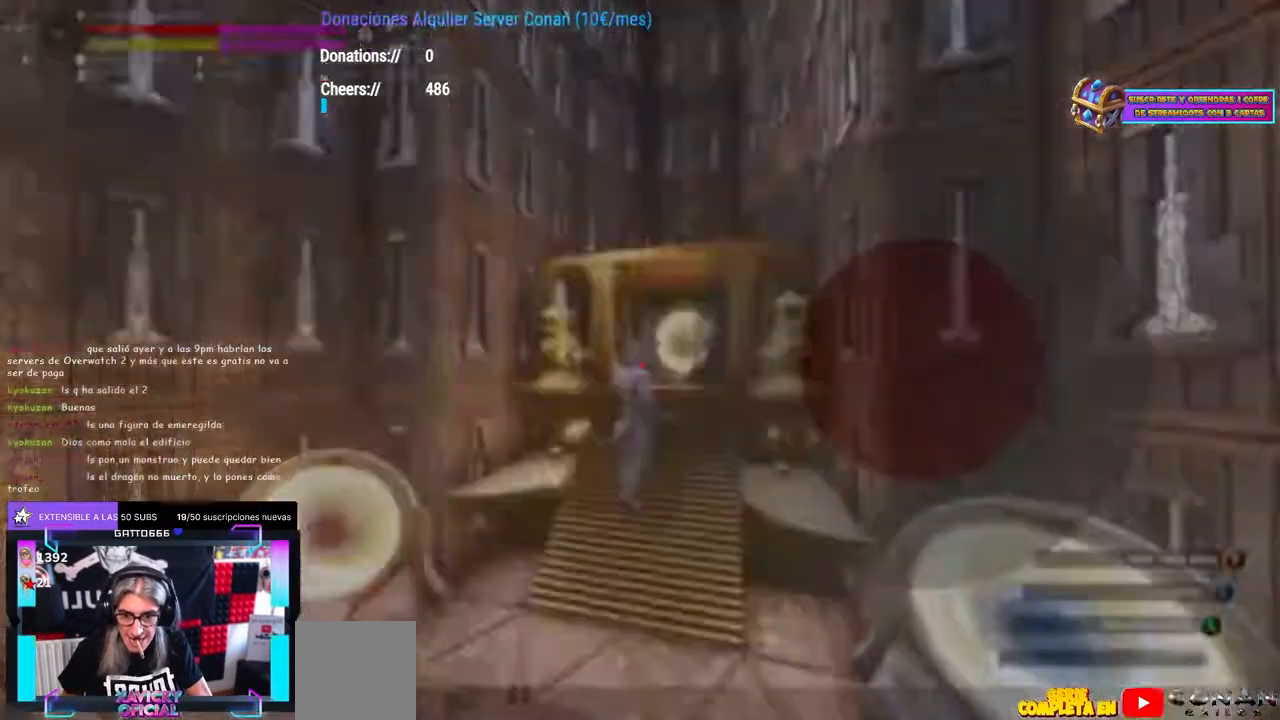
{"buttons": [], "left_stick": "center", "right_stick": "center", "events": [[150, "L1", "up"], [183, "A", "down"], [267, "A", "up"], [300, "left_stick", "up"], [350, "right_stick", "down-right"], [383, "left_stick", "center"], [433, "DPAD_UP", "down"], [483, "DPAD_UP", "up"], [483, "right_stick", "center"]]}
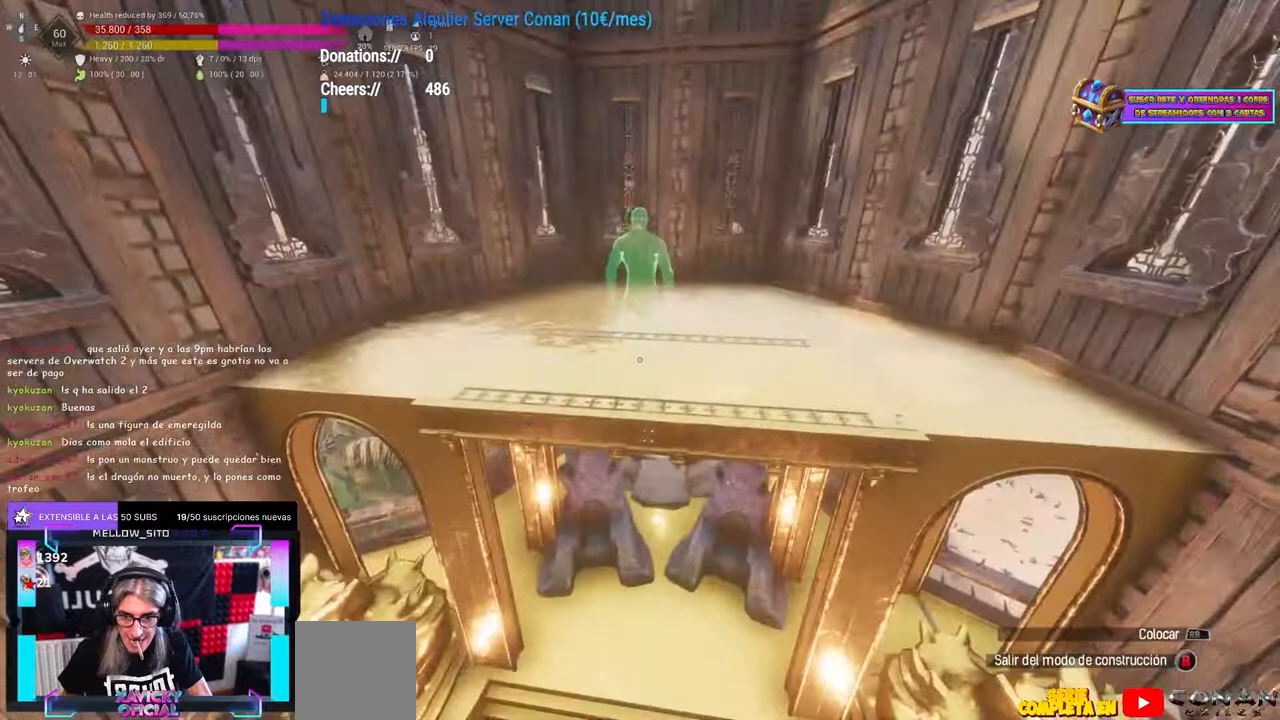
{"buttons": ["L2"], "left_stick": "center", "right_stick": "center", "events": [[167, "L2", "down"]]}
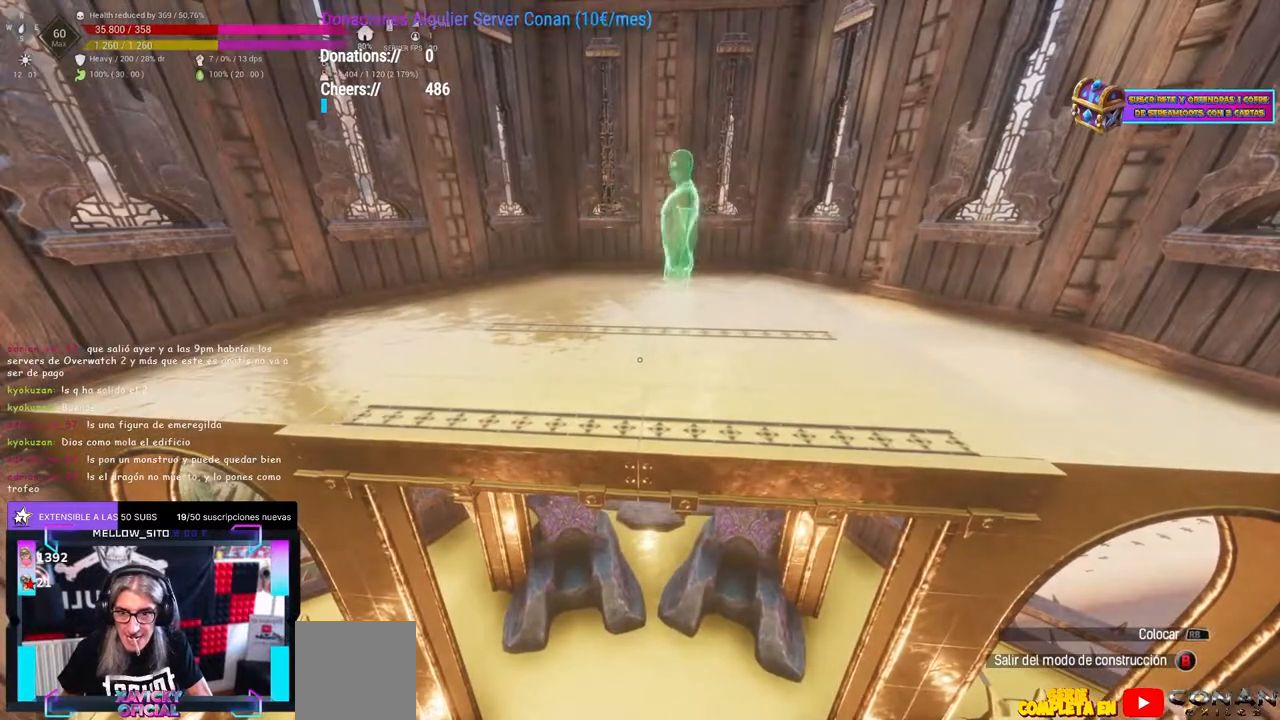
{"buttons": [], "left_stick": "center", "right_stick": "center", "events": [[183, "L2", "up"], [233, "L2", "down"], [267, "L2", "up"]]}
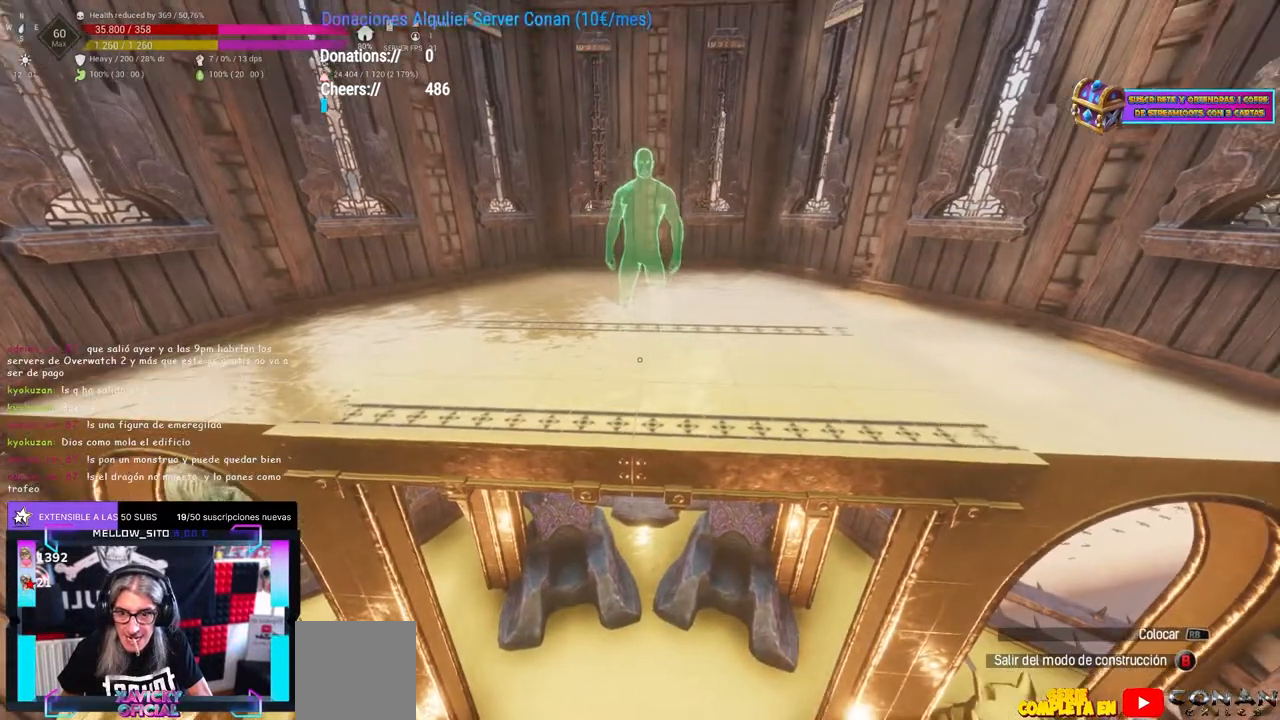
{"buttons": [], "left_stick": "center", "right_stick": "center", "events": []}
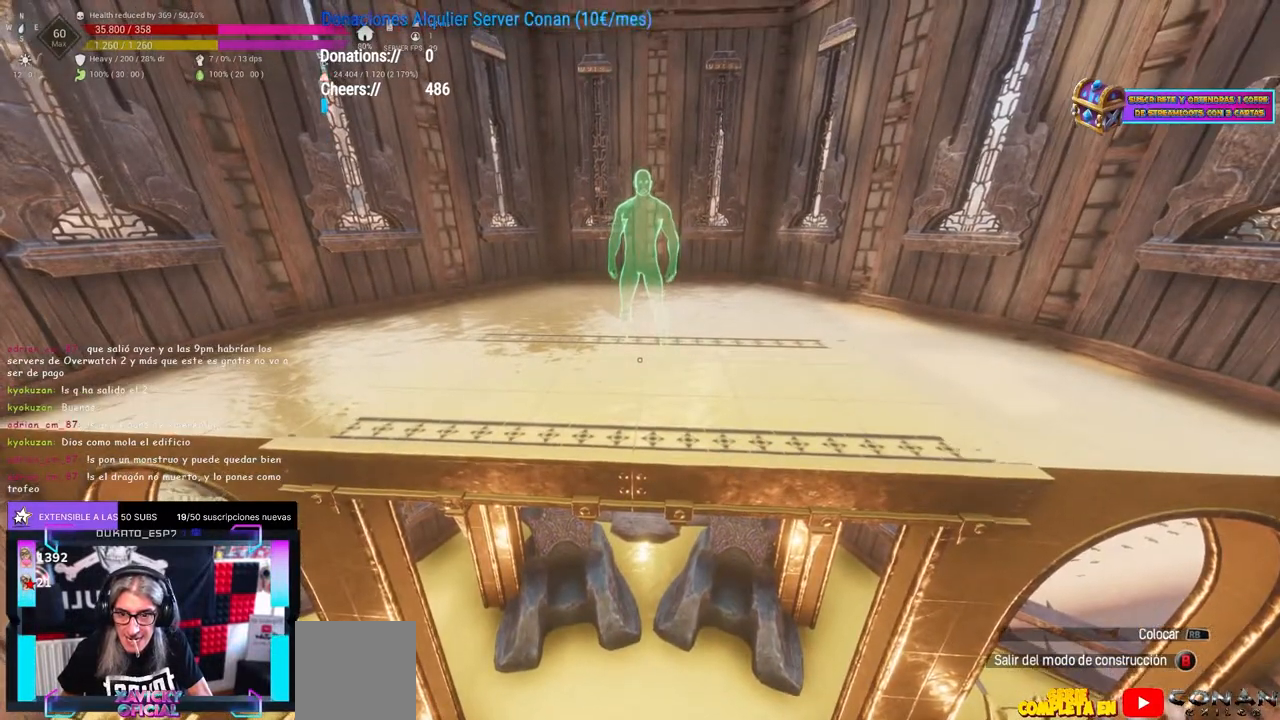
{"buttons": [], "left_stick": "center", "right_stick": "center", "events": [[250, "R1", "down"], [267, "R1", "up"], [467, "B", "down"], [500, "B", "up"]]}
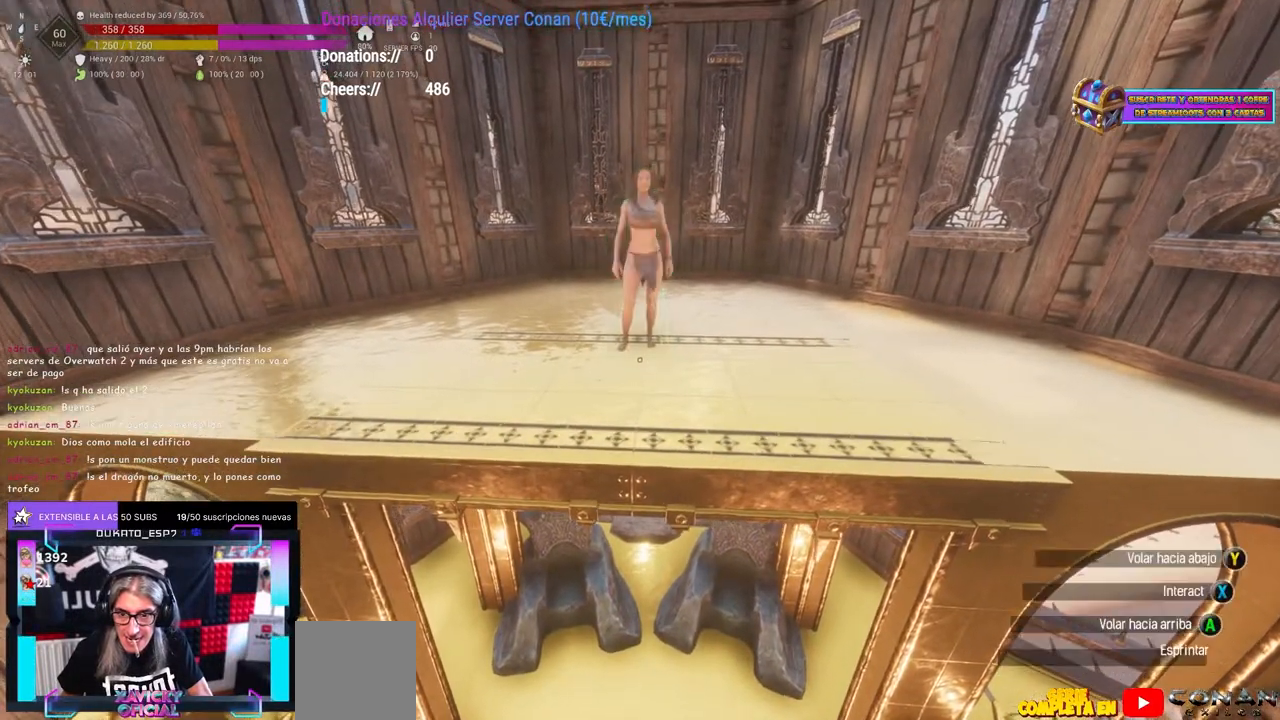
{"buttons": [], "left_stick": "center", "right_stick": "center", "events": [[167, "A", "down"], [200, "A", "up"], [267, "left_stick", "up"], [317, "left_stick", "center"], [350, "right_stick", "down"], [417, "right_stick", "center"], [467, "X", "down"], [483, "X", "up"]]}